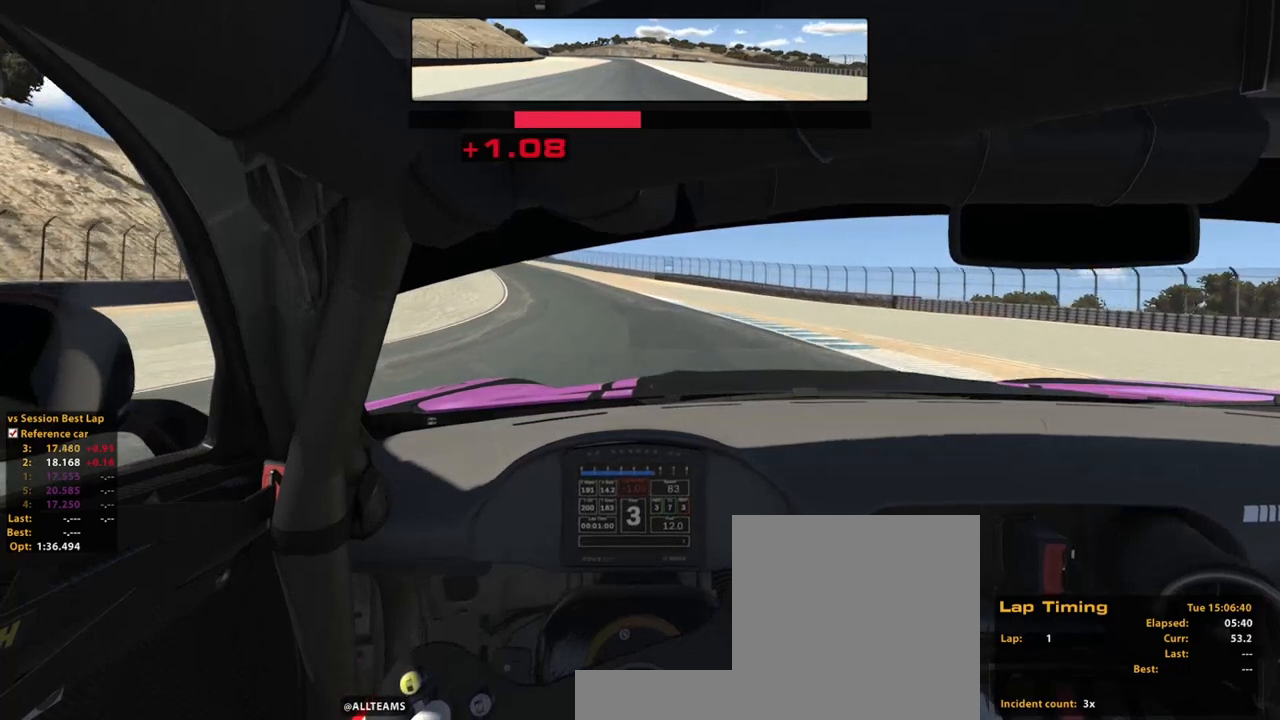
Gameplay with a controller (Xbox layout); each line is a JSON object with the inputs held at the frame after it. "events" lists button and stick changes between this image and that frame as [ms after this image, input, new state], when the widget could be followed in between. Not read: HOME L2 L3 R3.
{"buttons": ["R2"], "left_stick": "up", "right_stick": "center", "events": []}
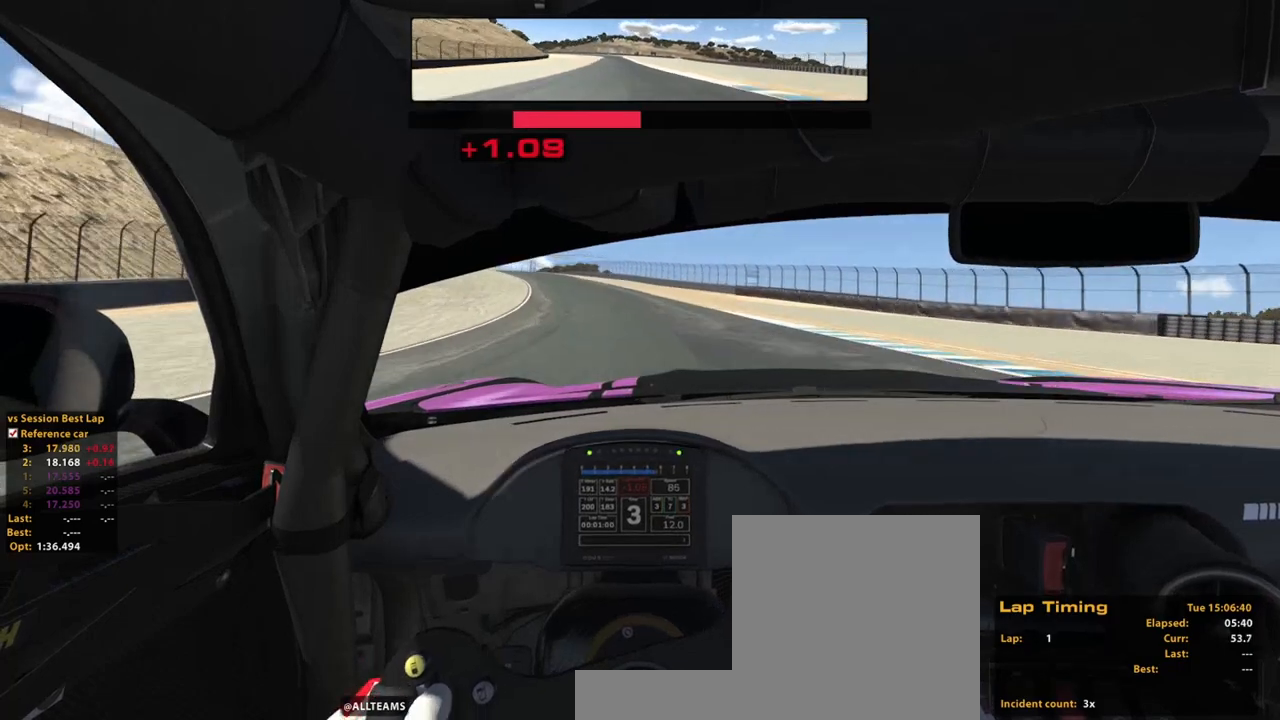
{"buttons": ["R2"], "left_stick": "up", "right_stick": "center", "events": []}
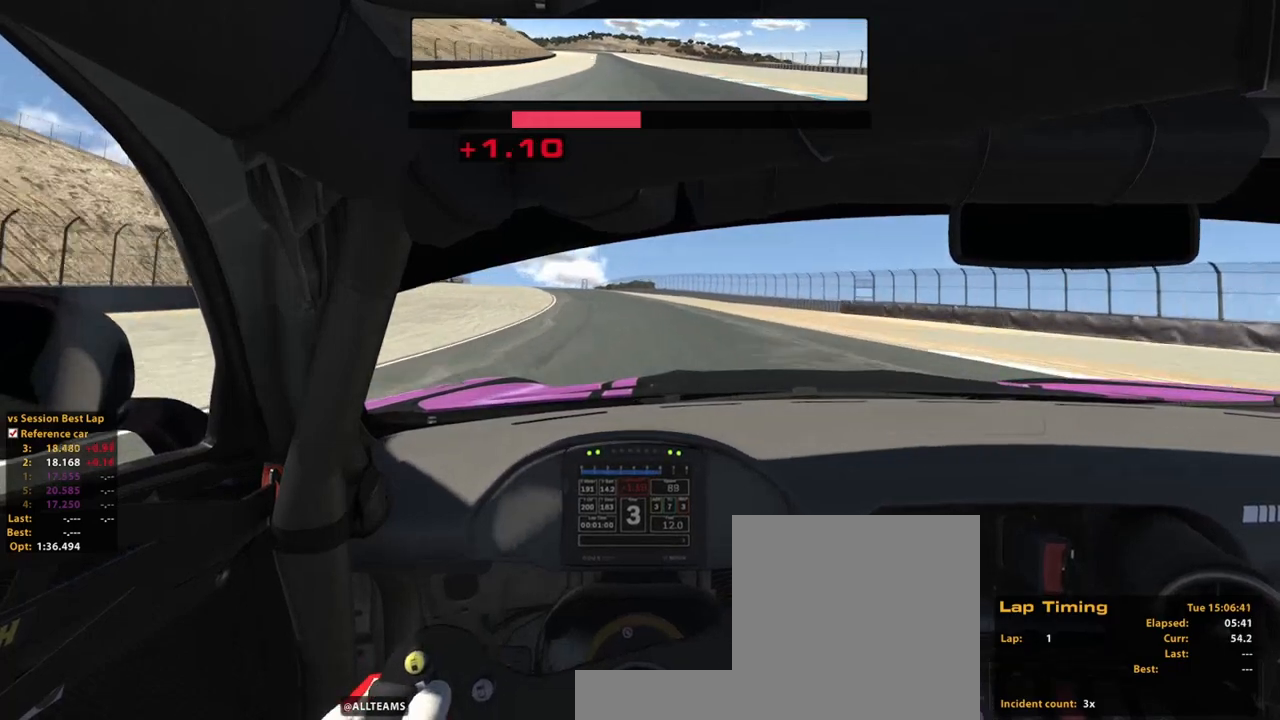
{"buttons": ["R2"], "left_stick": "up", "right_stick": "center", "events": []}
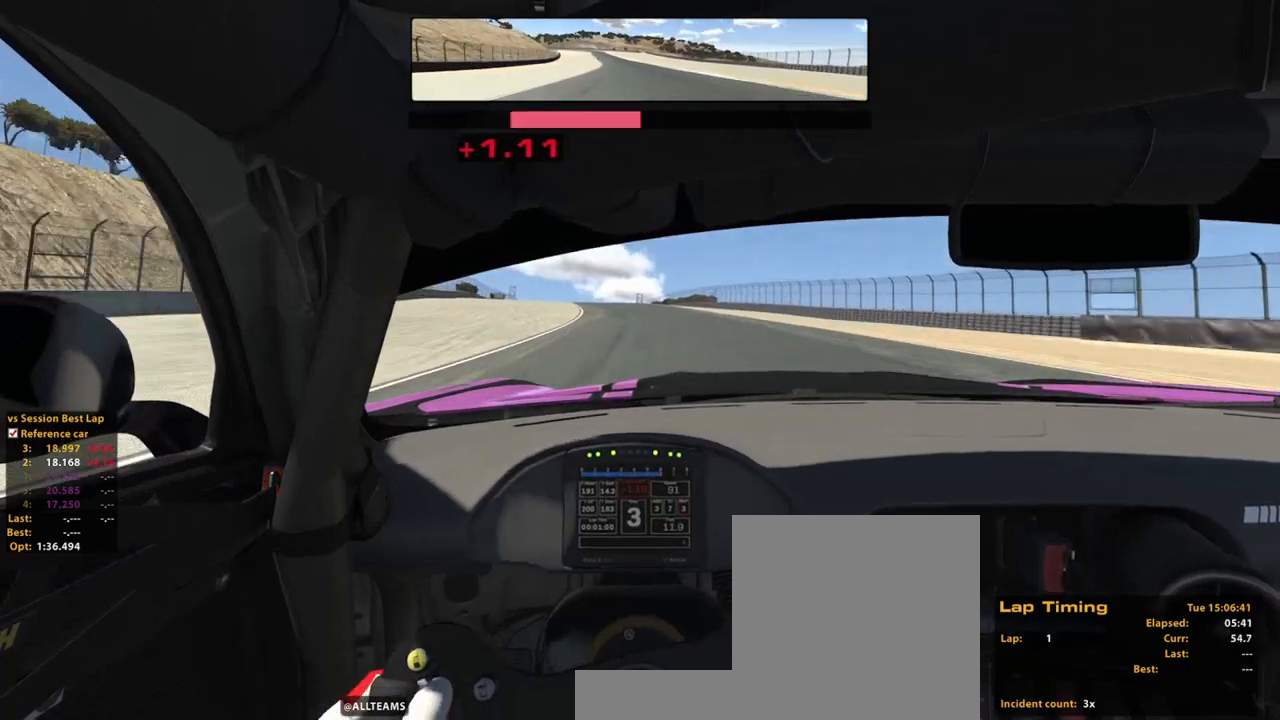
{"buttons": ["R2"], "left_stick": "up", "right_stick": "center", "events": []}
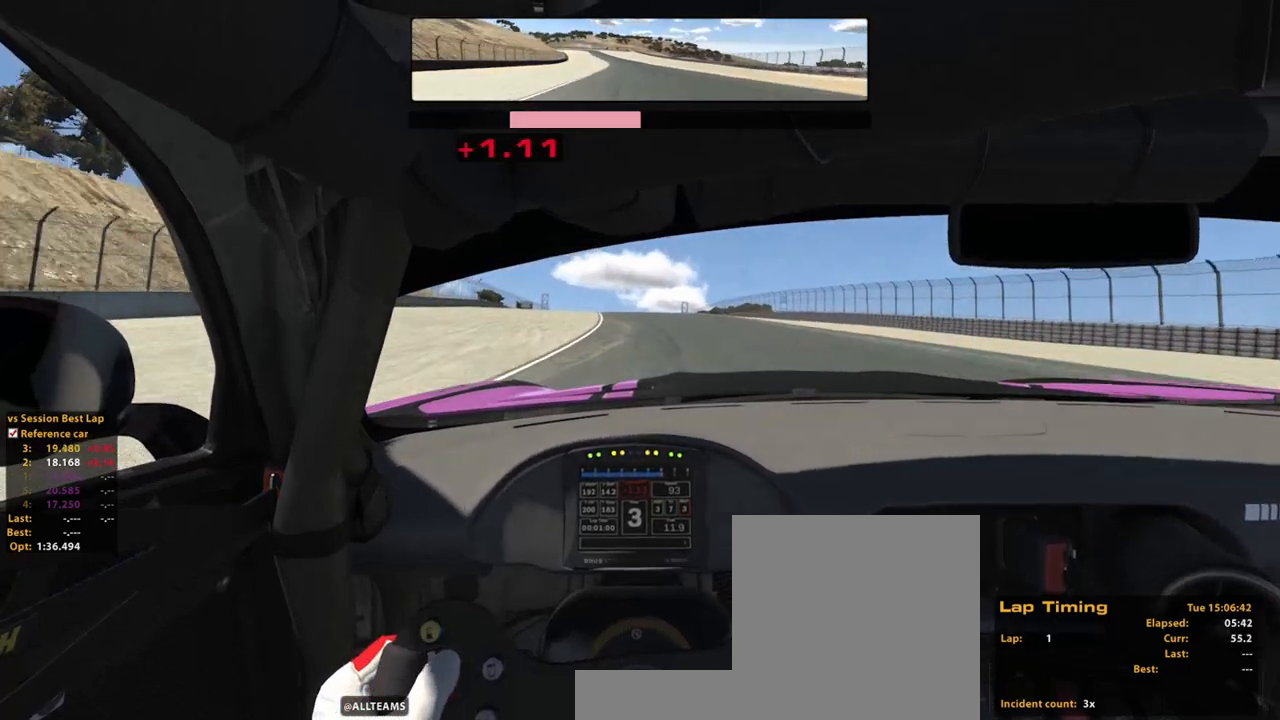
{"buttons": ["A", "R2"], "left_stick": "up", "right_stick": "center", "events": [[460, "A", "down"]]}
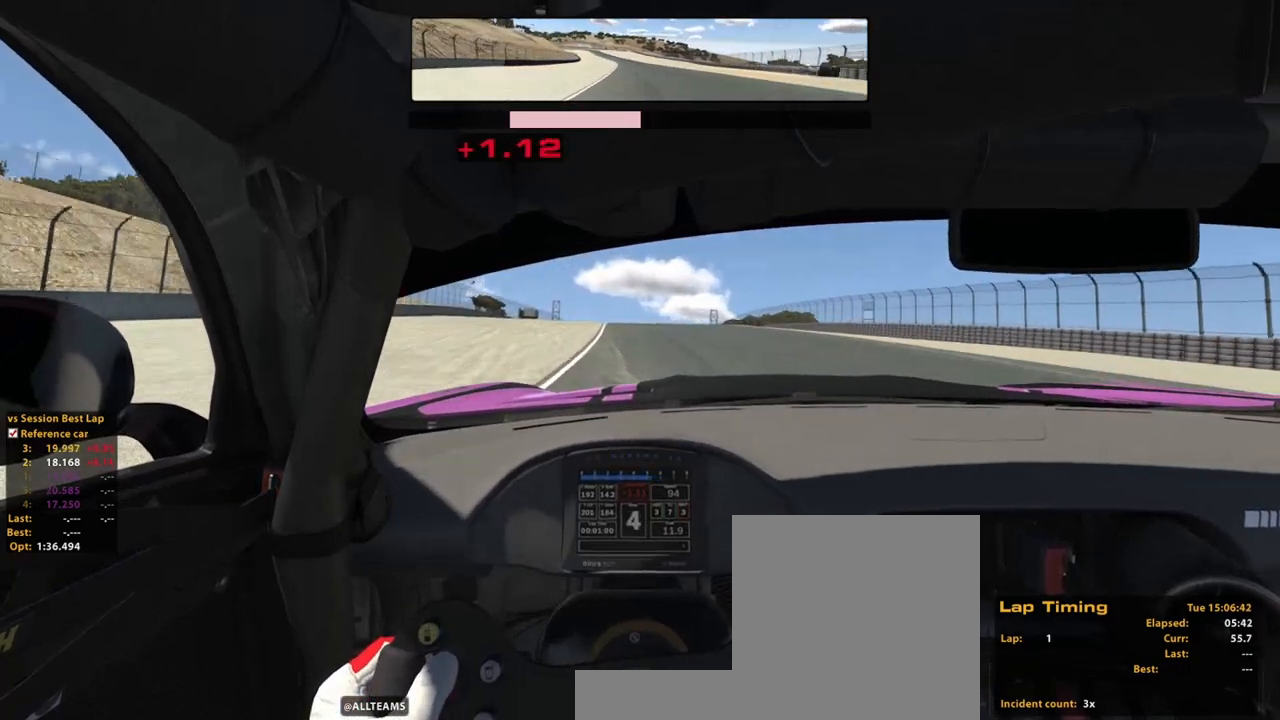
{"buttons": ["R2"], "left_stick": "up", "right_stick": "center", "events": [[100, "A", "up"]]}
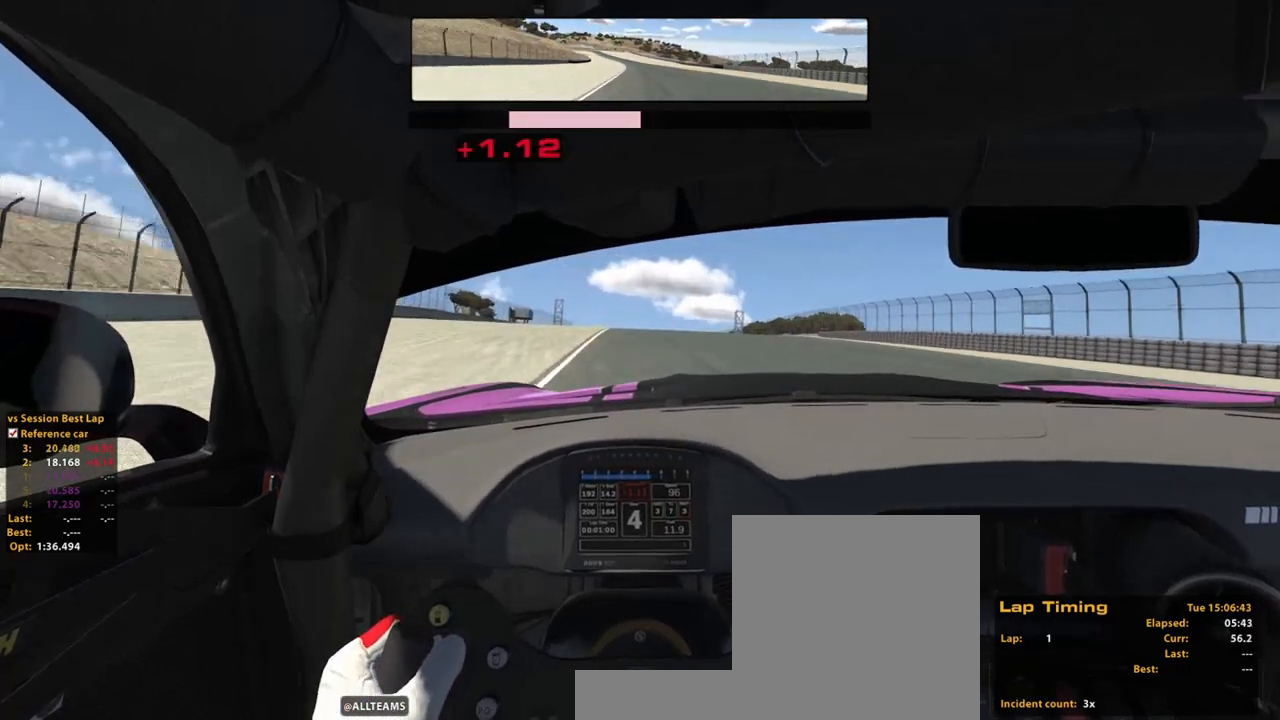
{"buttons": ["R2"], "left_stick": "up", "right_stick": "center", "events": [[180, "right_stick", "down-right"], [400, "right_stick", "center"]]}
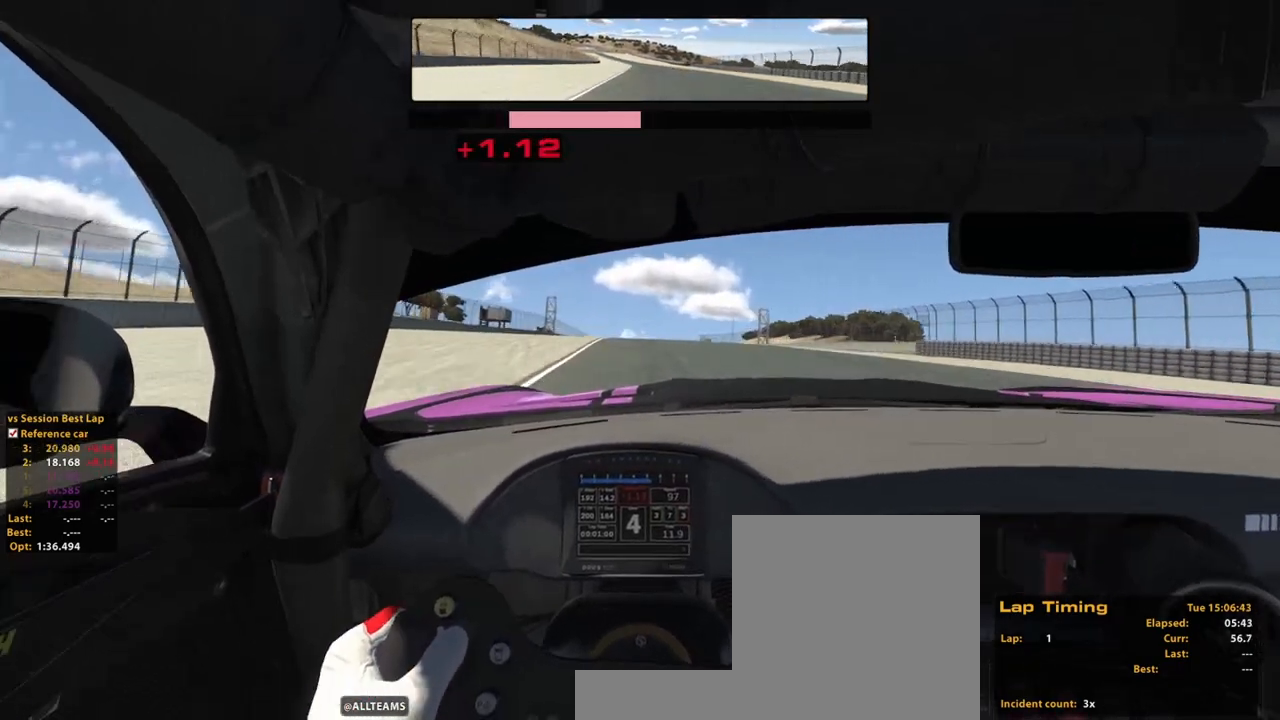
{"buttons": ["R2"], "left_stick": "up", "right_stick": "center", "events": []}
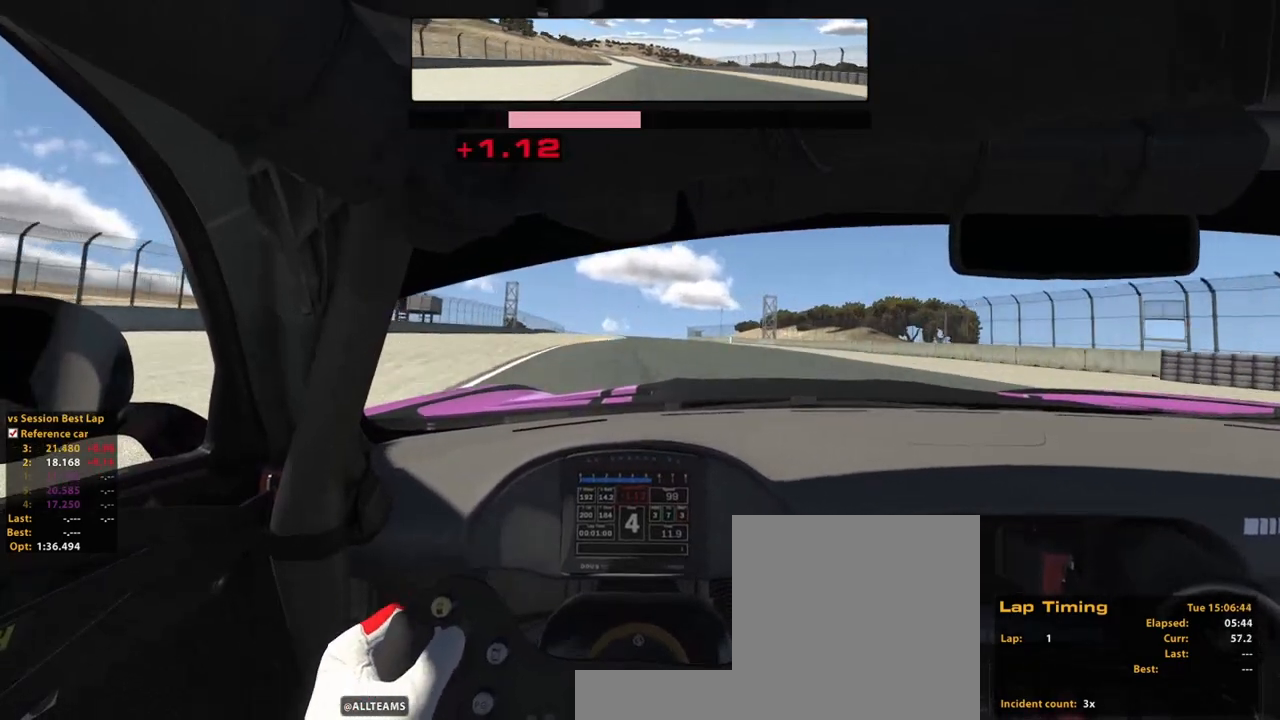
{"buttons": ["R2"], "left_stick": "up", "right_stick": "center", "events": [[260, "left_stick", "center"], [500, "left_stick", "up"]]}
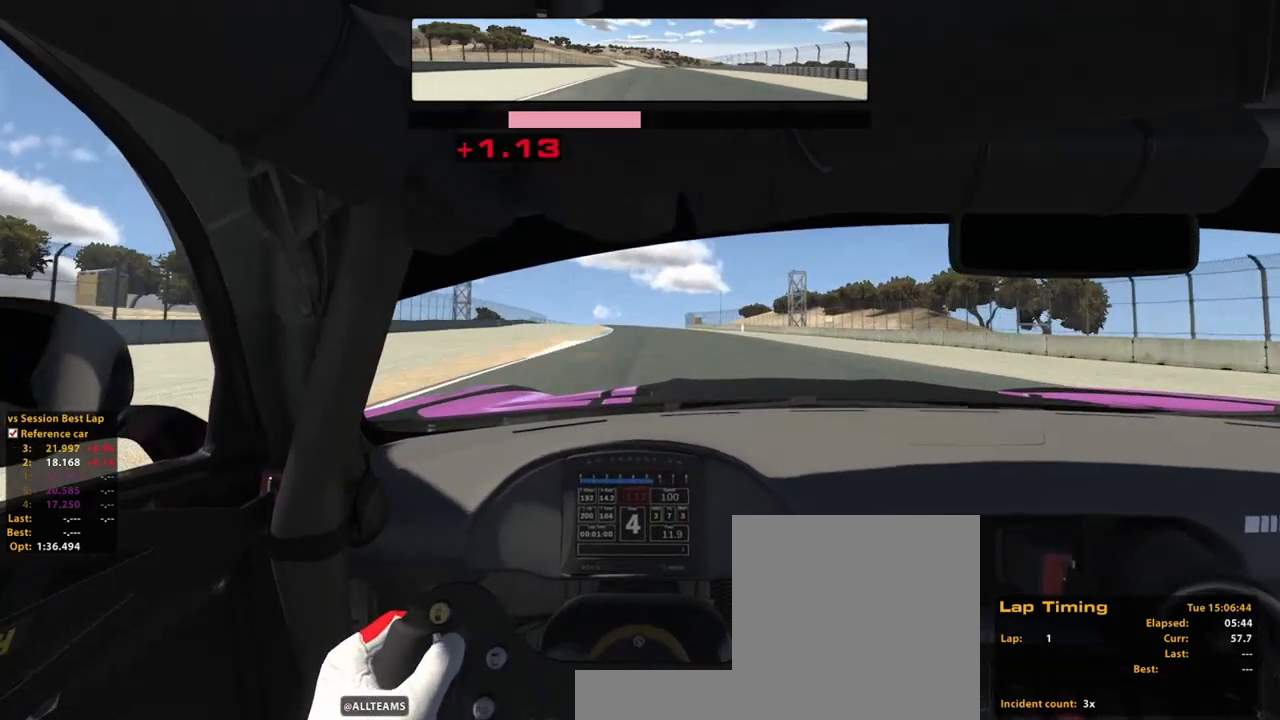
{"buttons": ["R2"], "left_stick": "up", "right_stick": "center", "events": []}
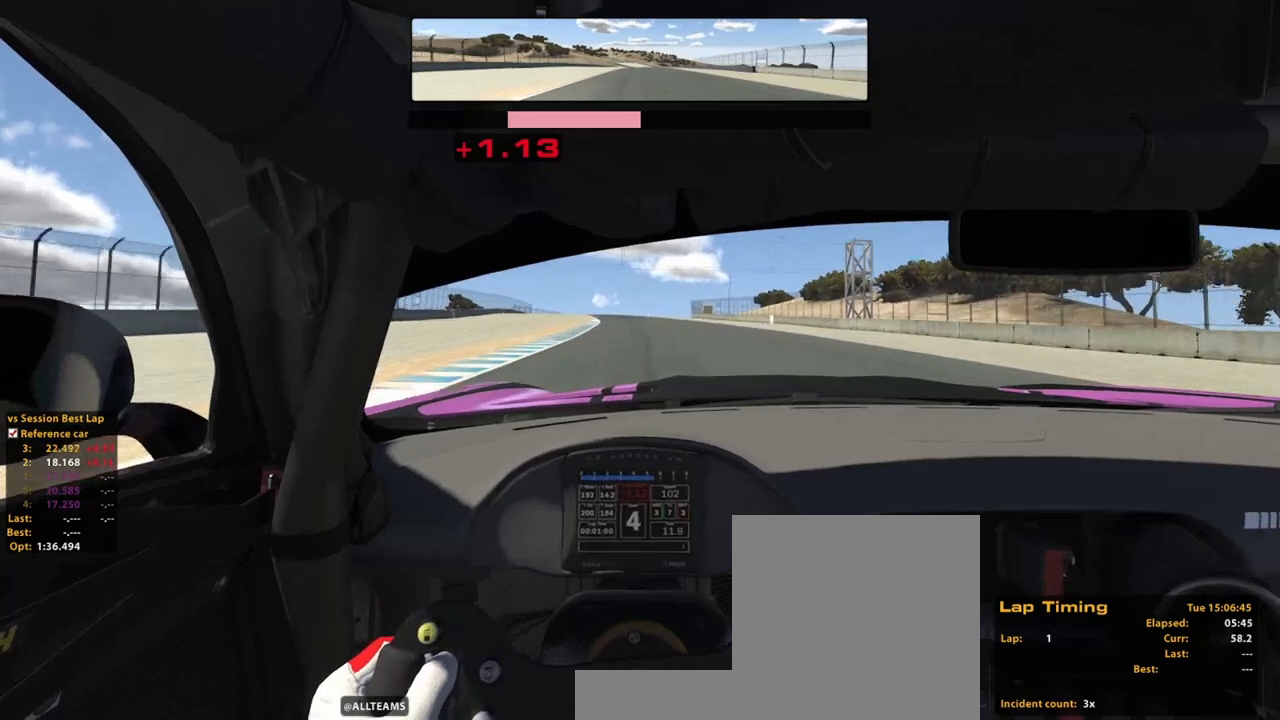
{"buttons": ["R2"], "left_stick": "up", "right_stick": "center", "events": []}
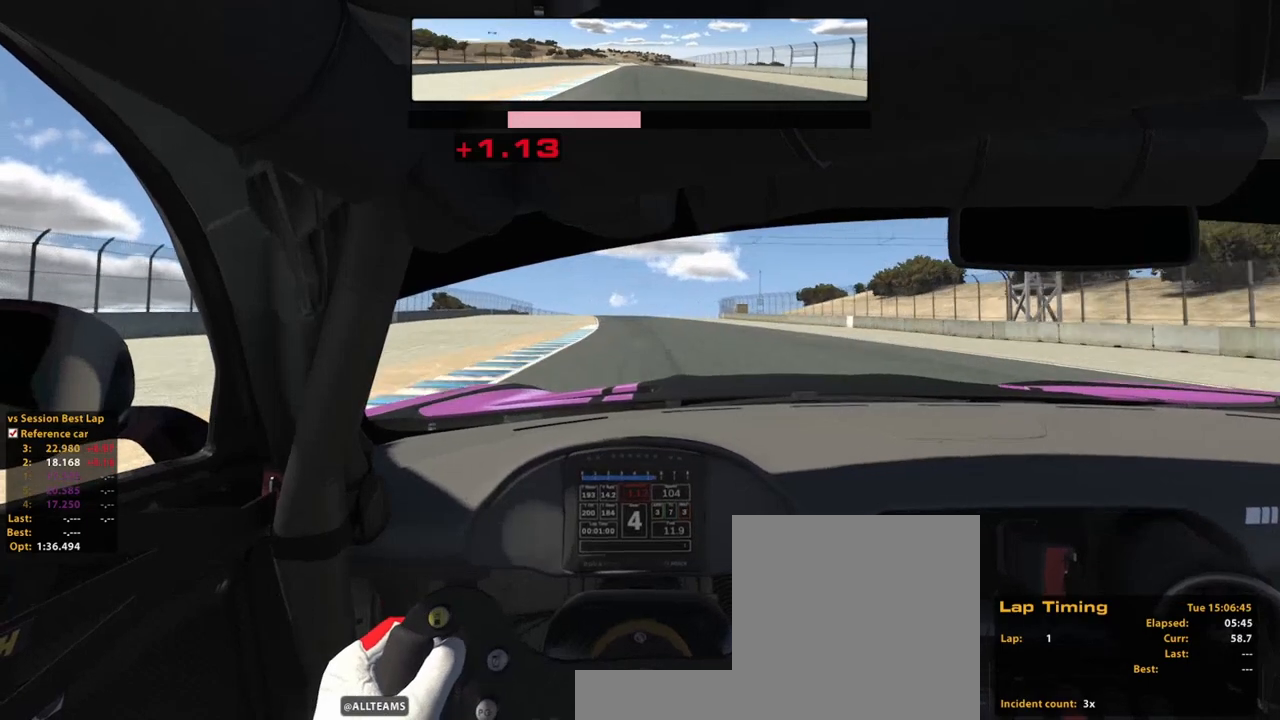
{"buttons": ["A", "R2"], "left_stick": "up", "right_stick": "center", "events": [[380, "A", "down"]]}
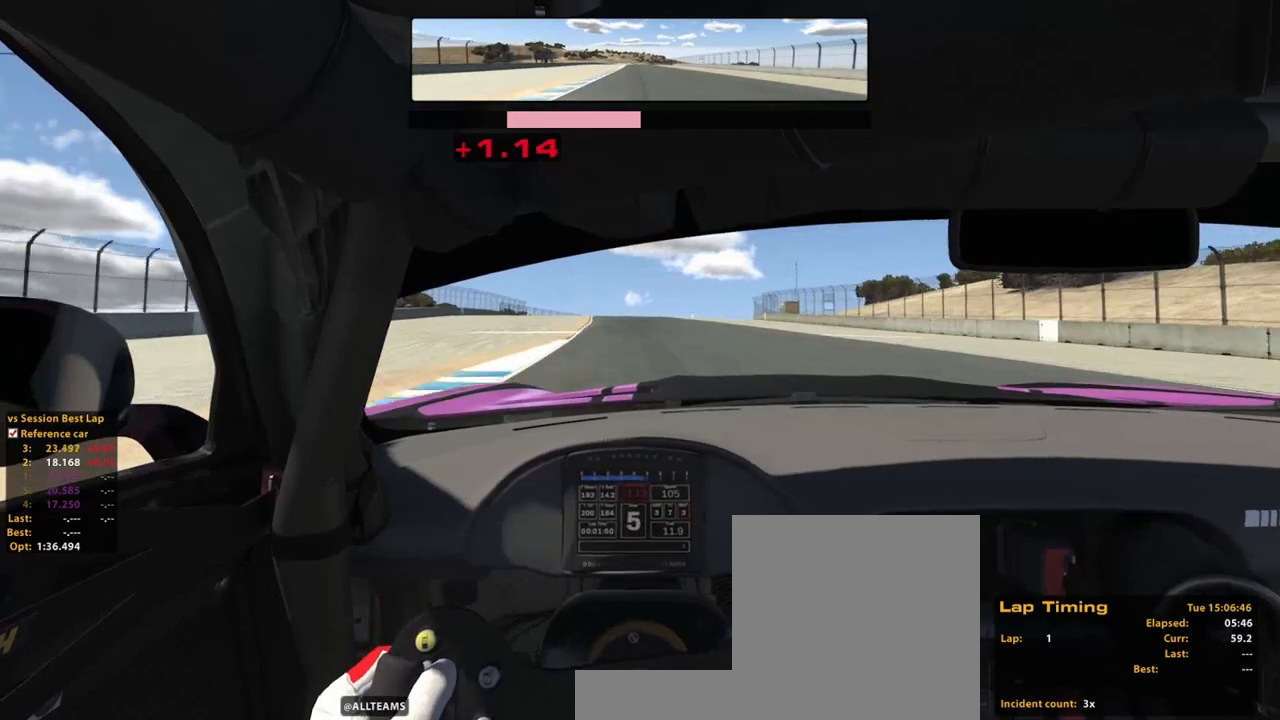
{"buttons": ["R2"], "left_stick": "up", "right_stick": "center", "events": [[80, "A", "up"]]}
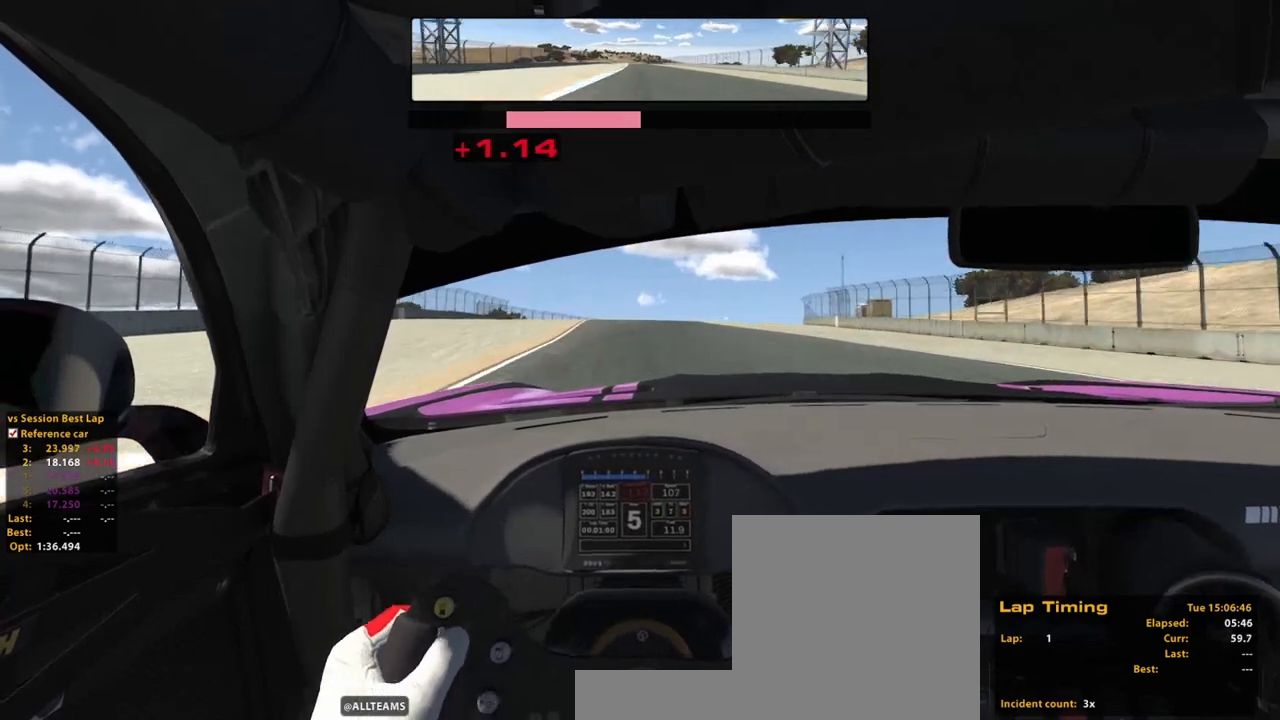
{"buttons": ["R2"], "left_stick": "up", "right_stick": "center", "events": []}
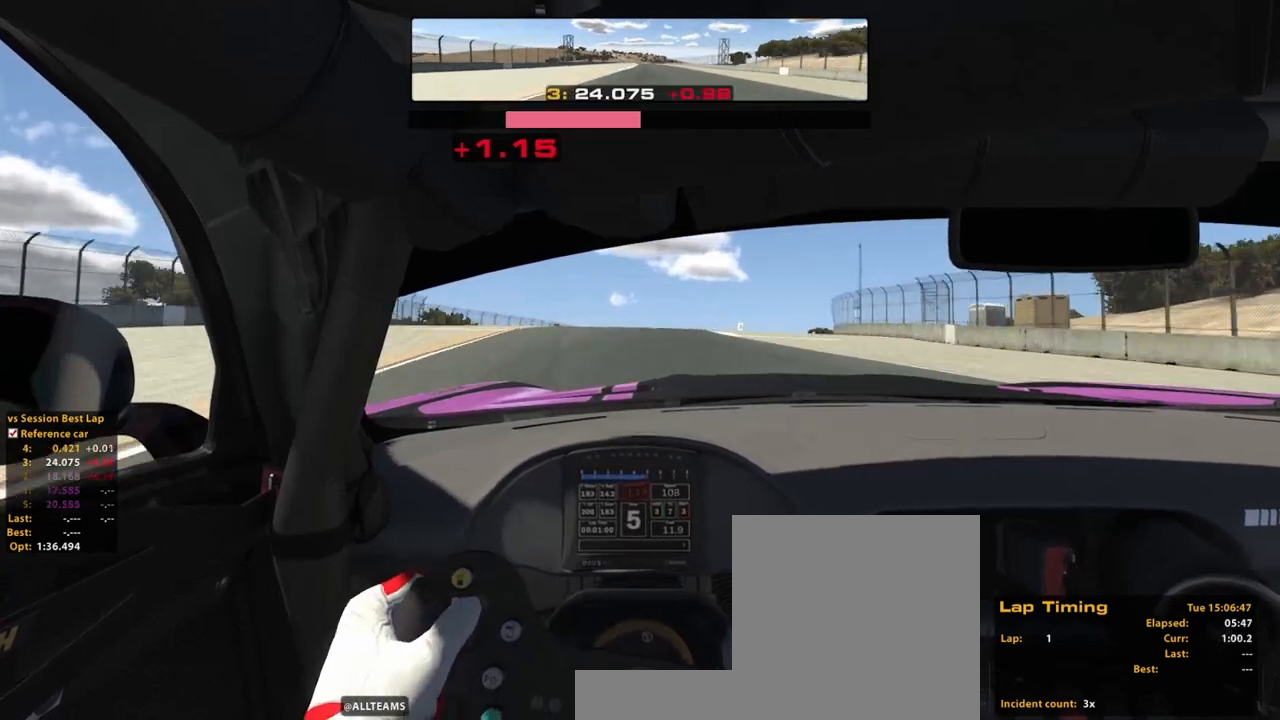
{"buttons": ["R2"], "left_stick": "up", "right_stick": "center", "events": []}
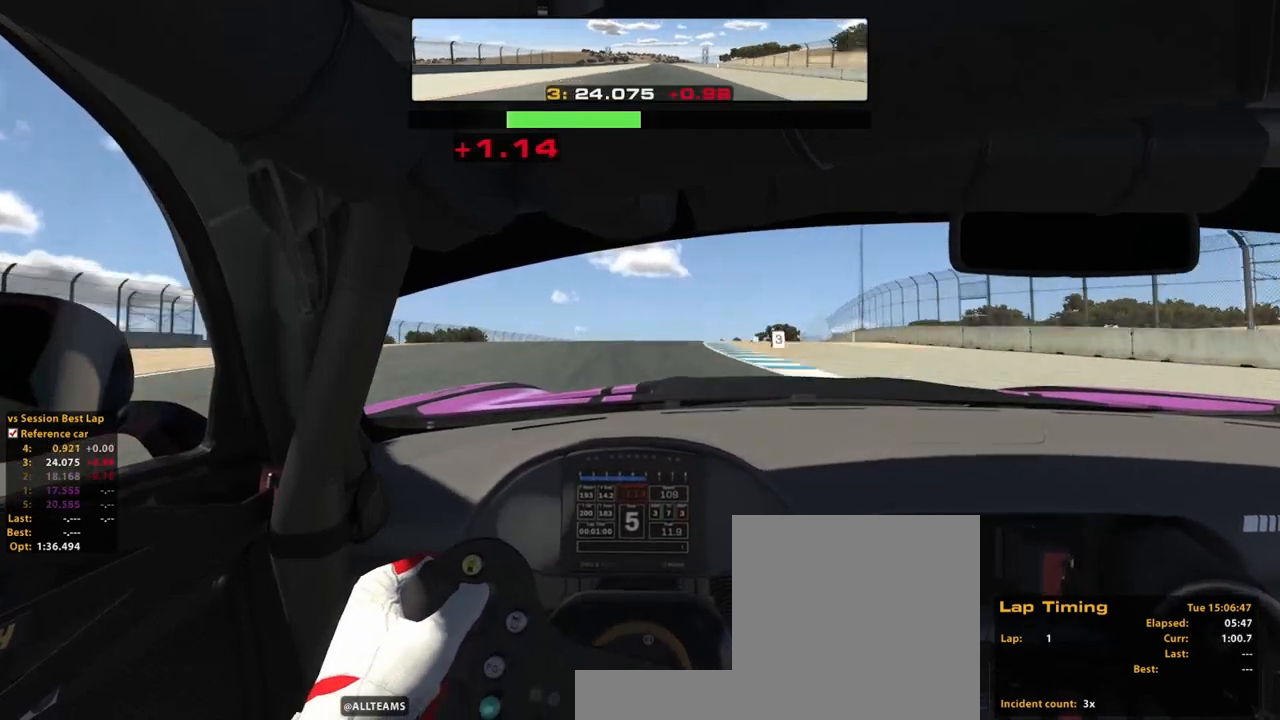
{"buttons": [], "left_stick": "up", "right_stick": "center", "events": [[240, "R2", "up"], [320, "X", "down"], [420, "X", "up"]]}
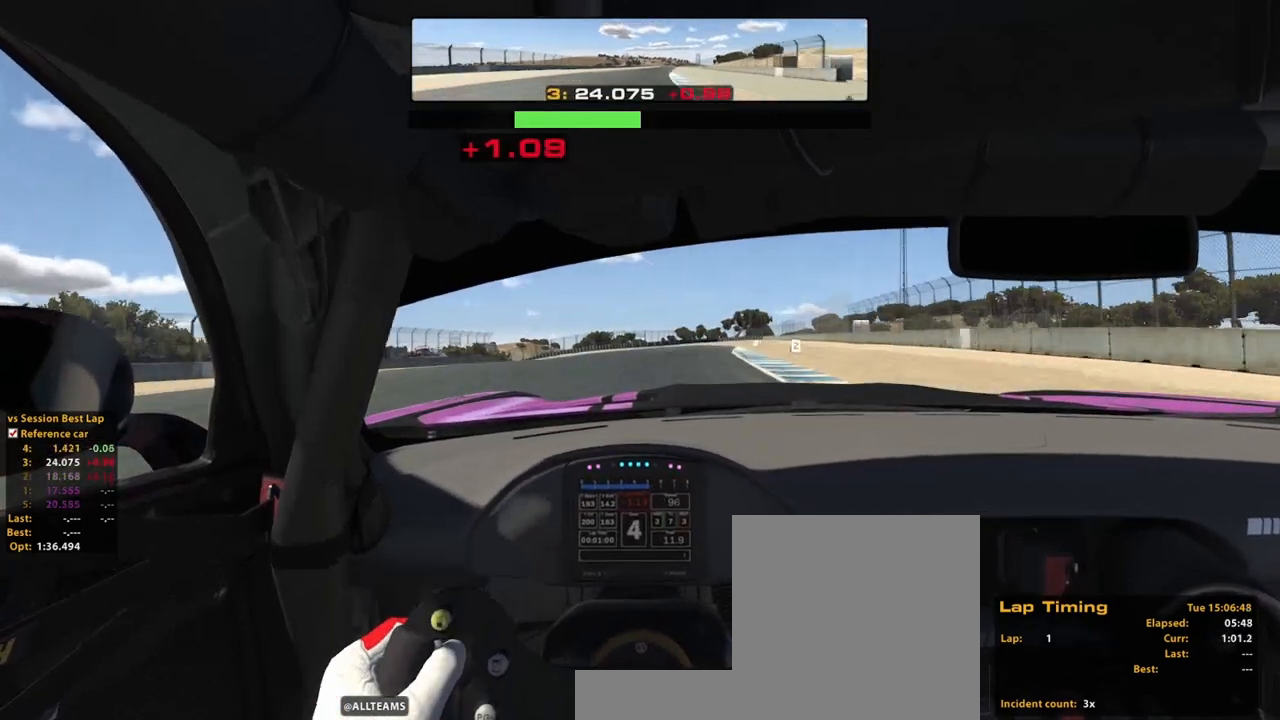
{"buttons": ["X"], "left_stick": "up", "right_stick": "center", "events": [[380, "X", "down"]]}
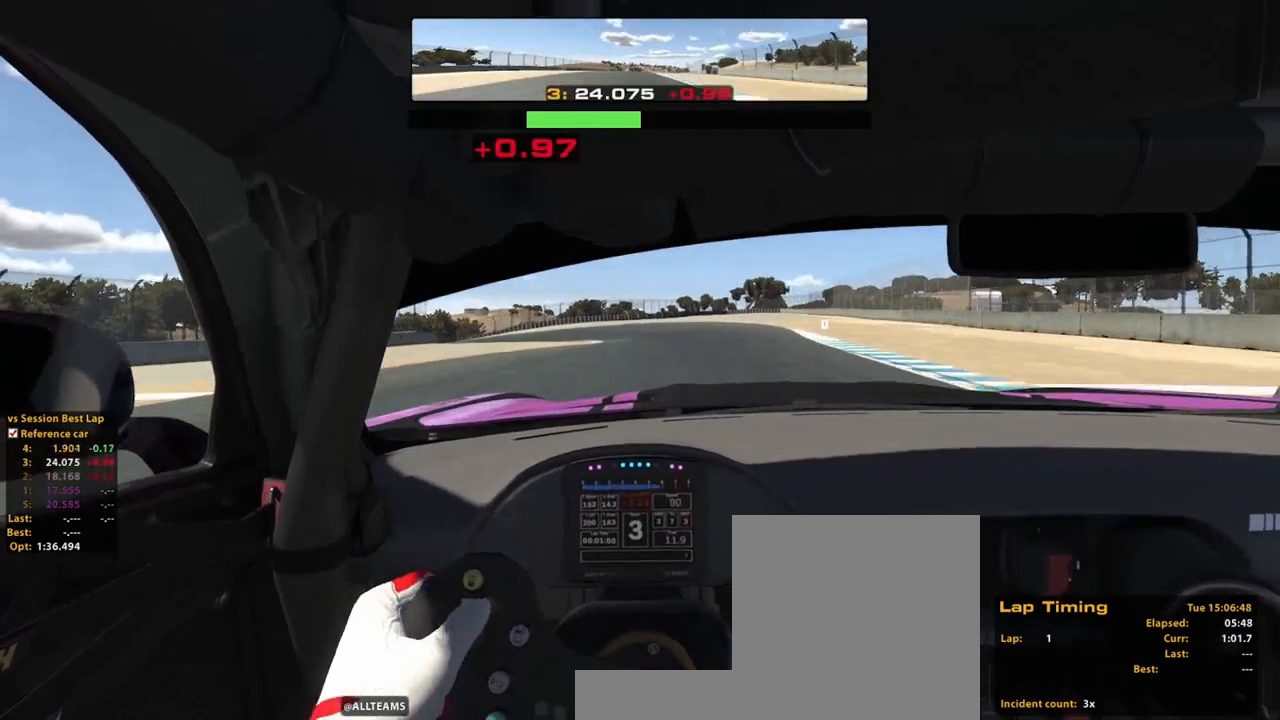
{"buttons": ["X"], "left_stick": "up", "right_stick": "center", "events": [[20, "X", "up"], [460, "X", "down"]]}
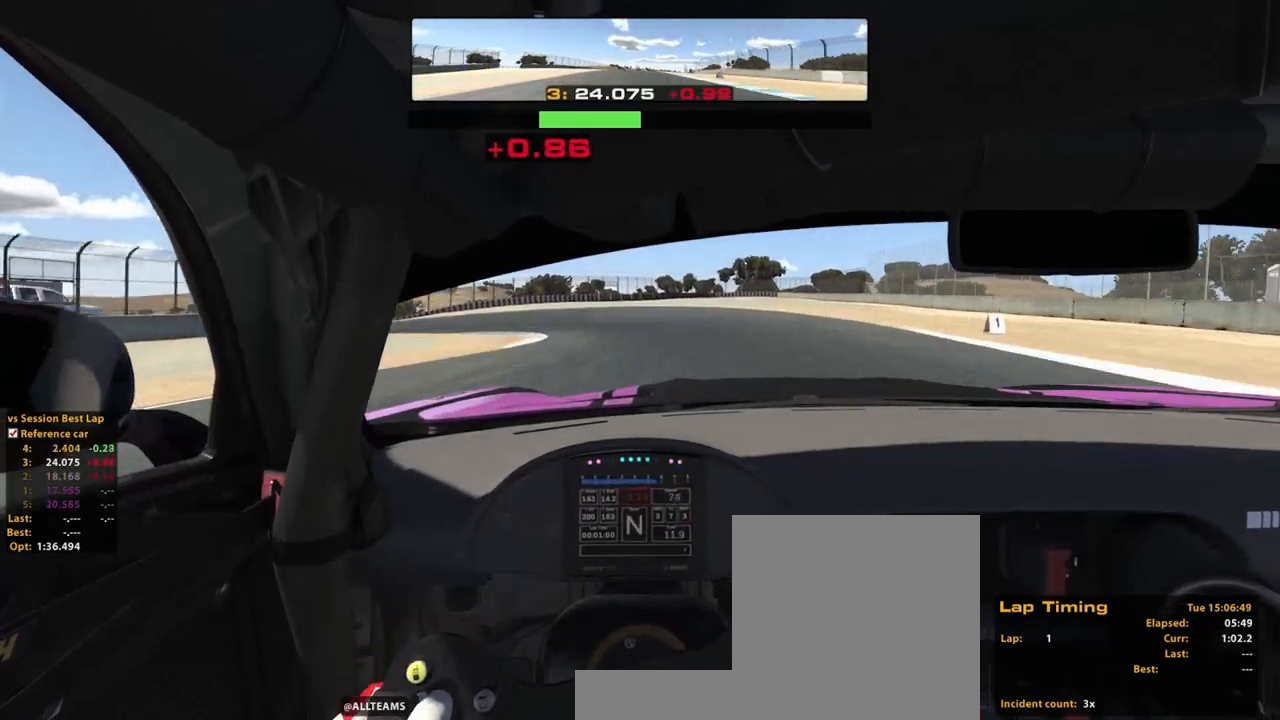
{"buttons": [], "left_stick": "up-left", "right_stick": "center", "events": [[40, "left_stick", "up-left"], [100, "X", "up"]]}
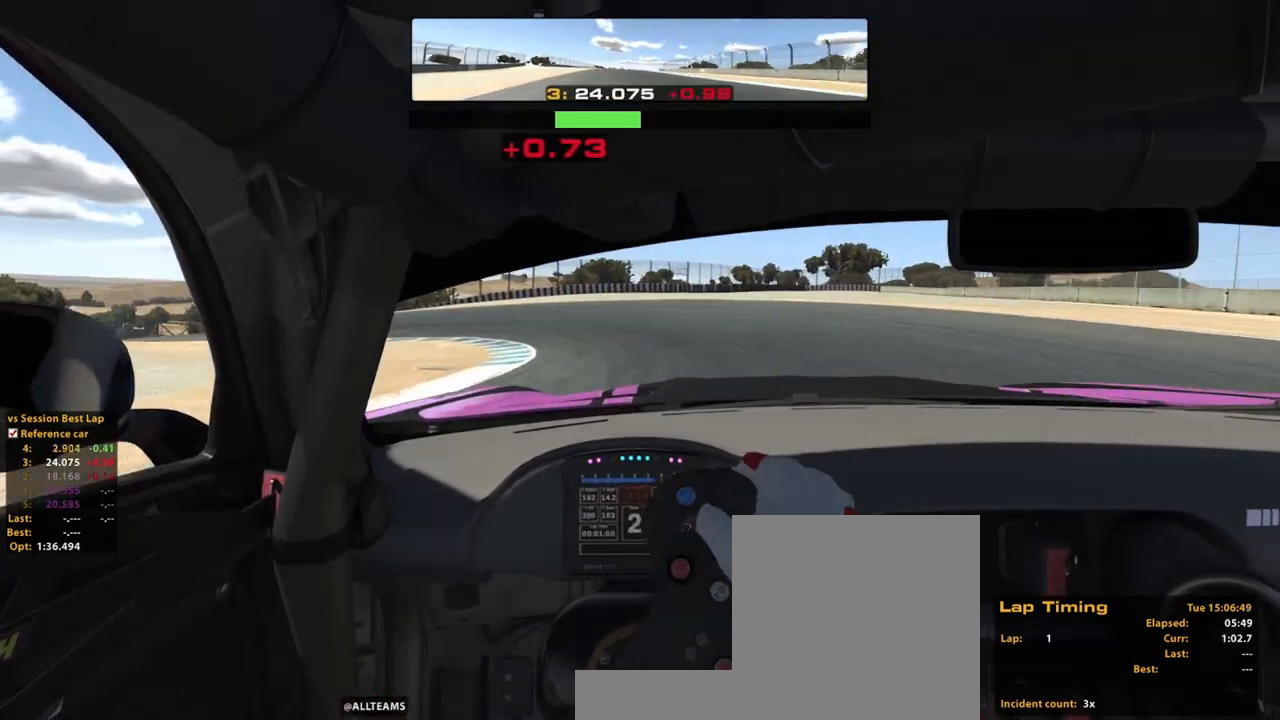
{"buttons": ["X"], "left_stick": "up-left", "right_stick": "center", "events": [[360, "X", "down"]]}
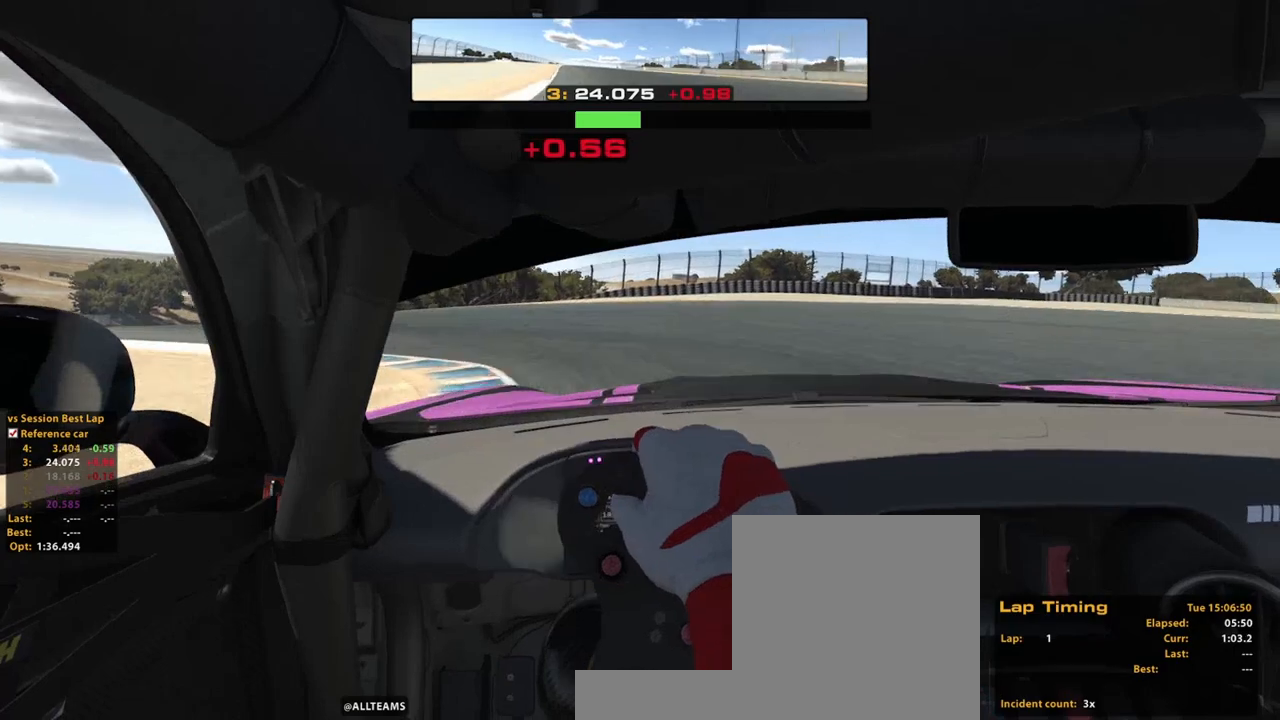
{"buttons": [], "left_stick": "left", "right_stick": "center", "events": [[100, "X", "up"], [340, "left_stick", "left"]]}
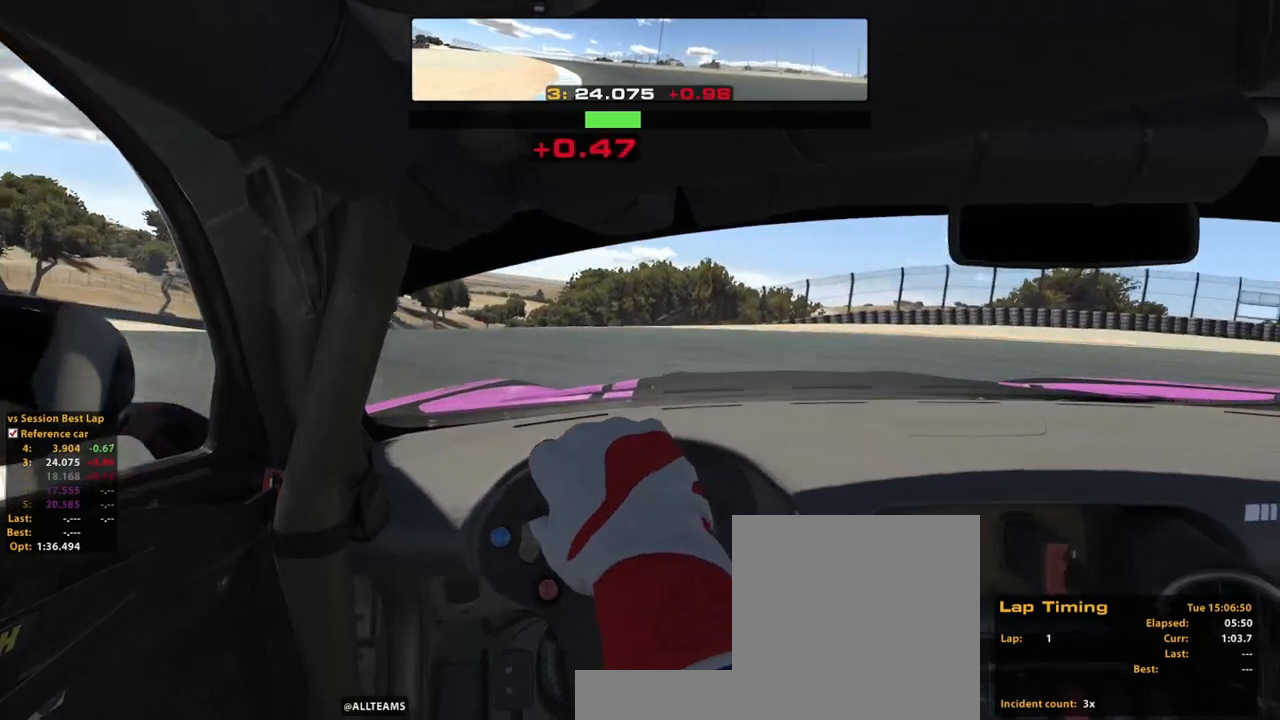
{"buttons": [], "left_stick": "left", "right_stick": "center", "events": []}
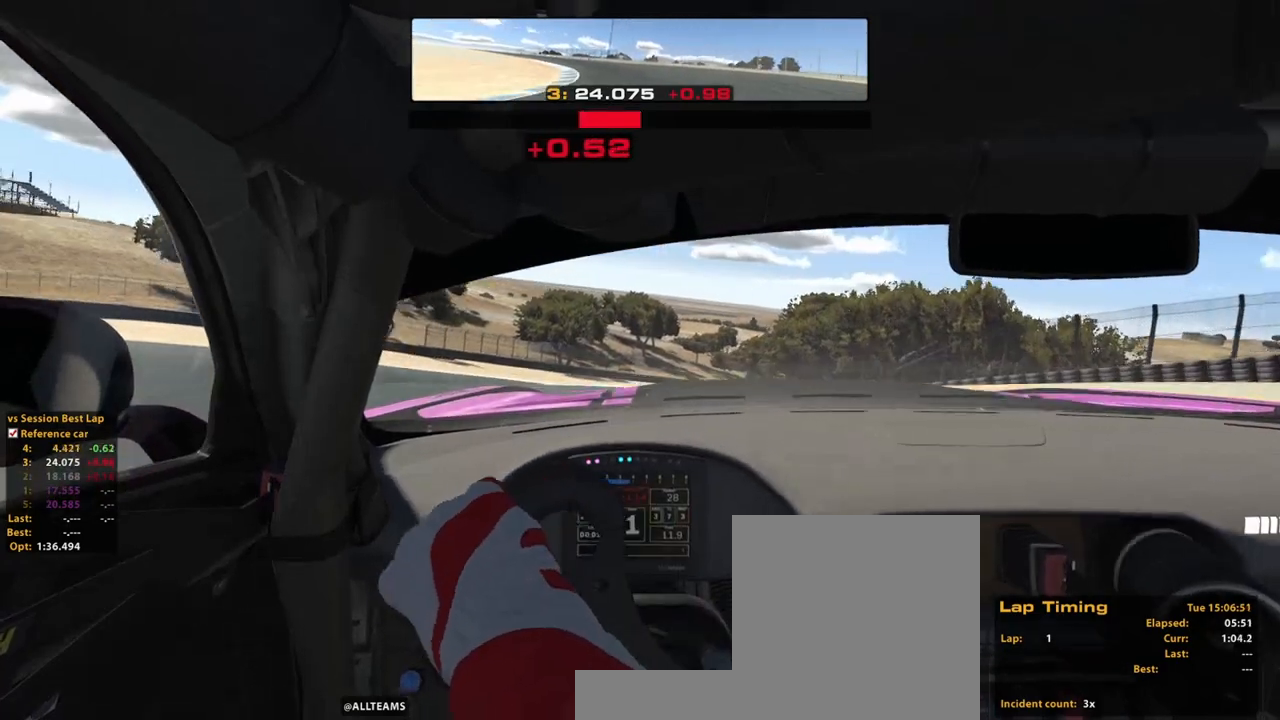
{"buttons": [], "left_stick": "left", "right_stick": "center", "events": []}
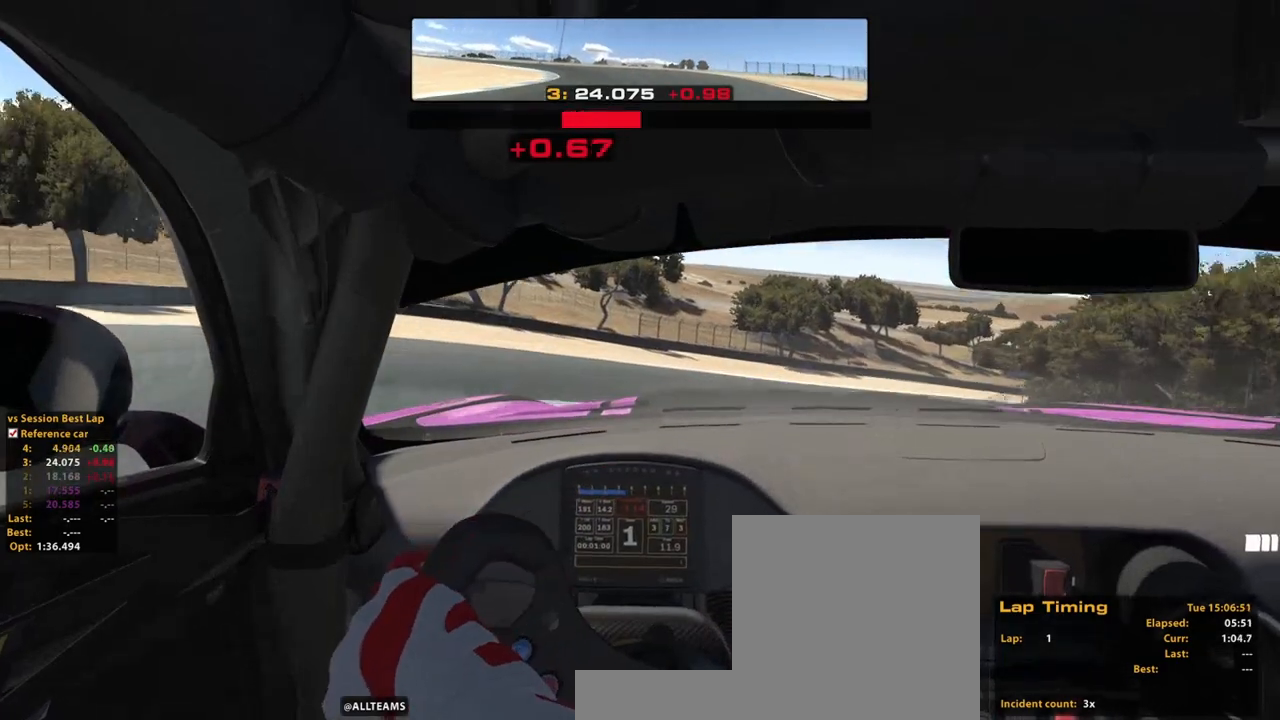
{"buttons": ["R2"], "left_stick": "up", "right_stick": "center", "events": [[180, "left_stick", "up-left"], [280, "R2", "down"], [400, "left_stick", "up"]]}
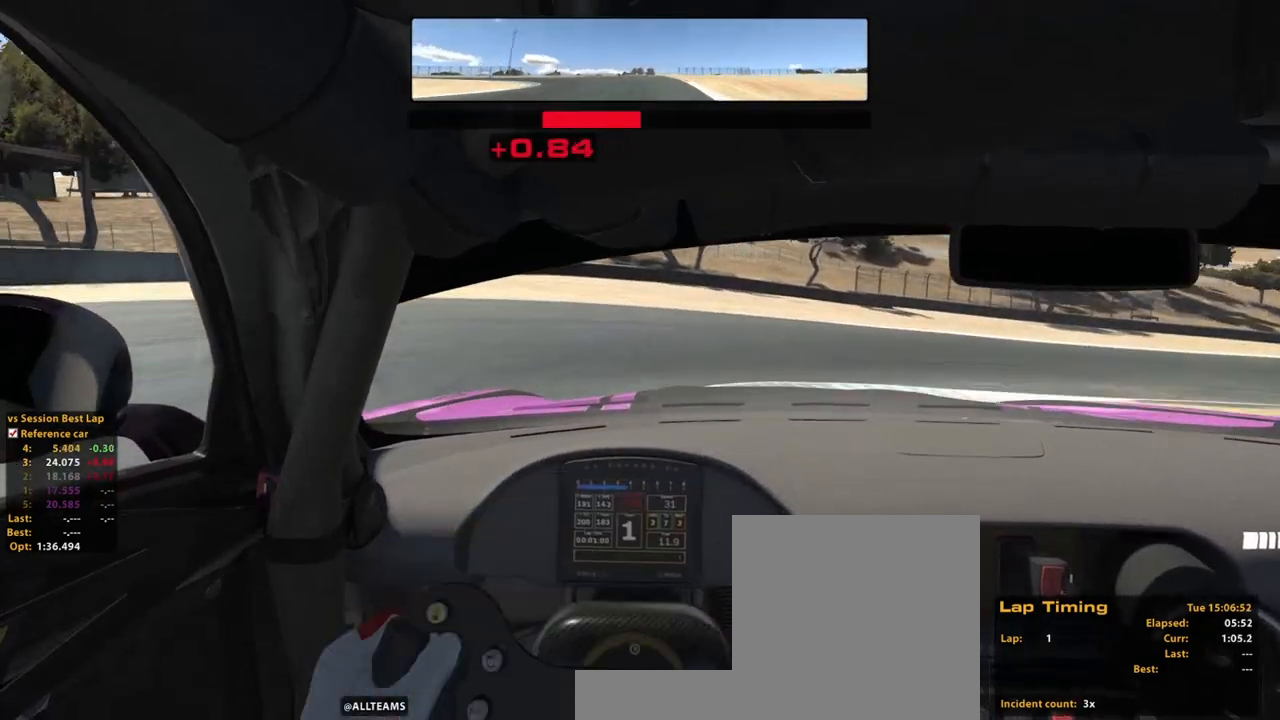
{"buttons": ["A", "R2"], "left_stick": "up-right", "right_stick": "center", "events": [[40, "left_stick", "up-right"], [460, "A", "down"]]}
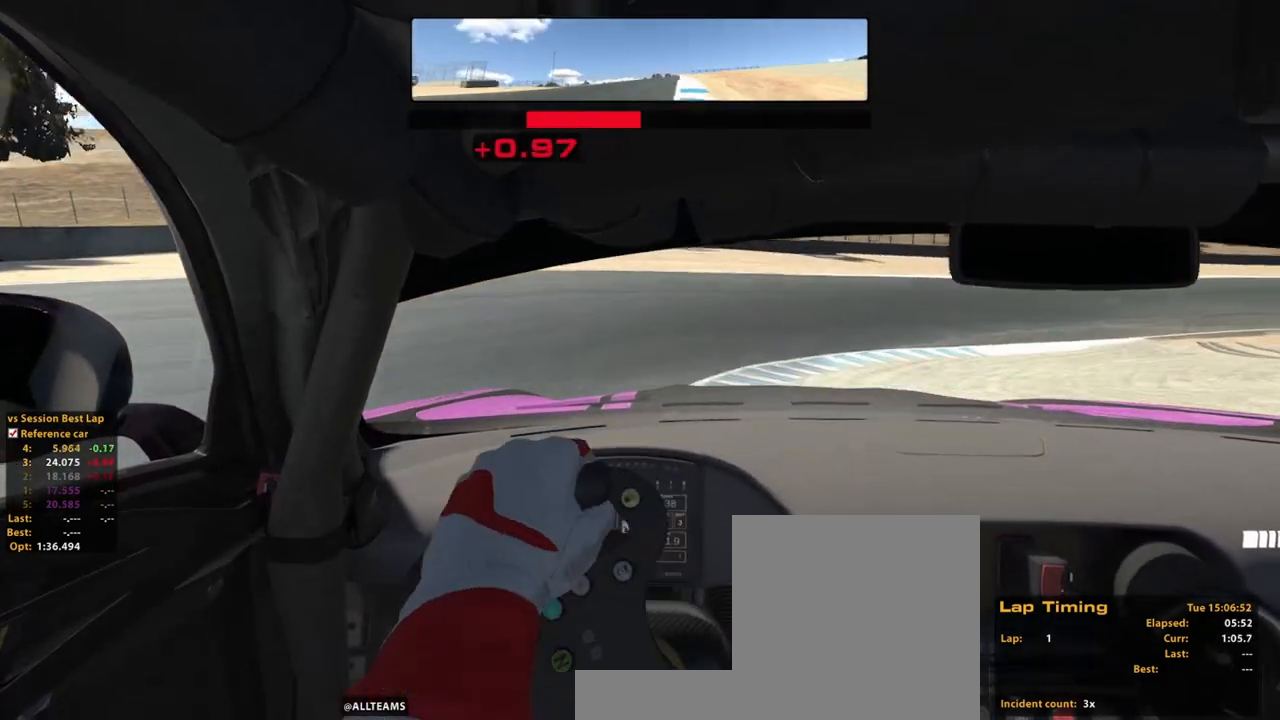
{"buttons": ["R2"], "left_stick": "up-right", "right_stick": "center", "events": [[140, "A", "up"]]}
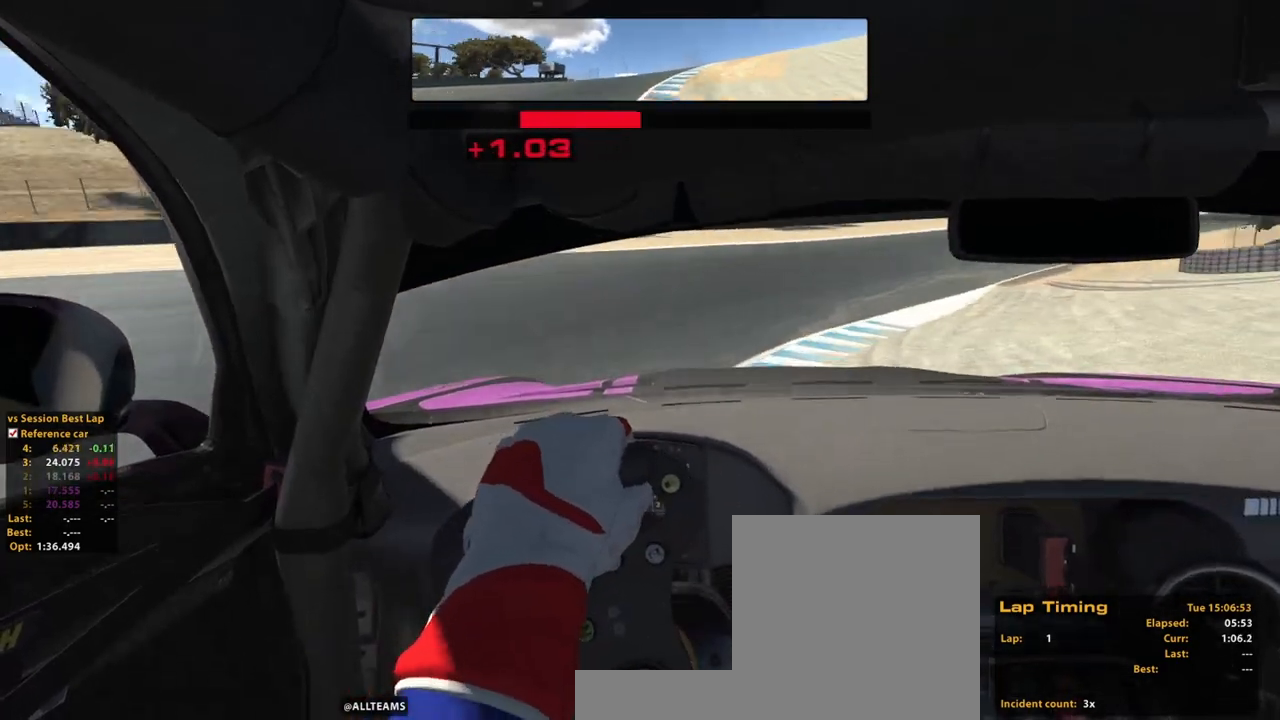
{"buttons": ["R2"], "left_stick": "up-left", "right_stick": "center", "events": [[200, "left_stick", "up-left"]]}
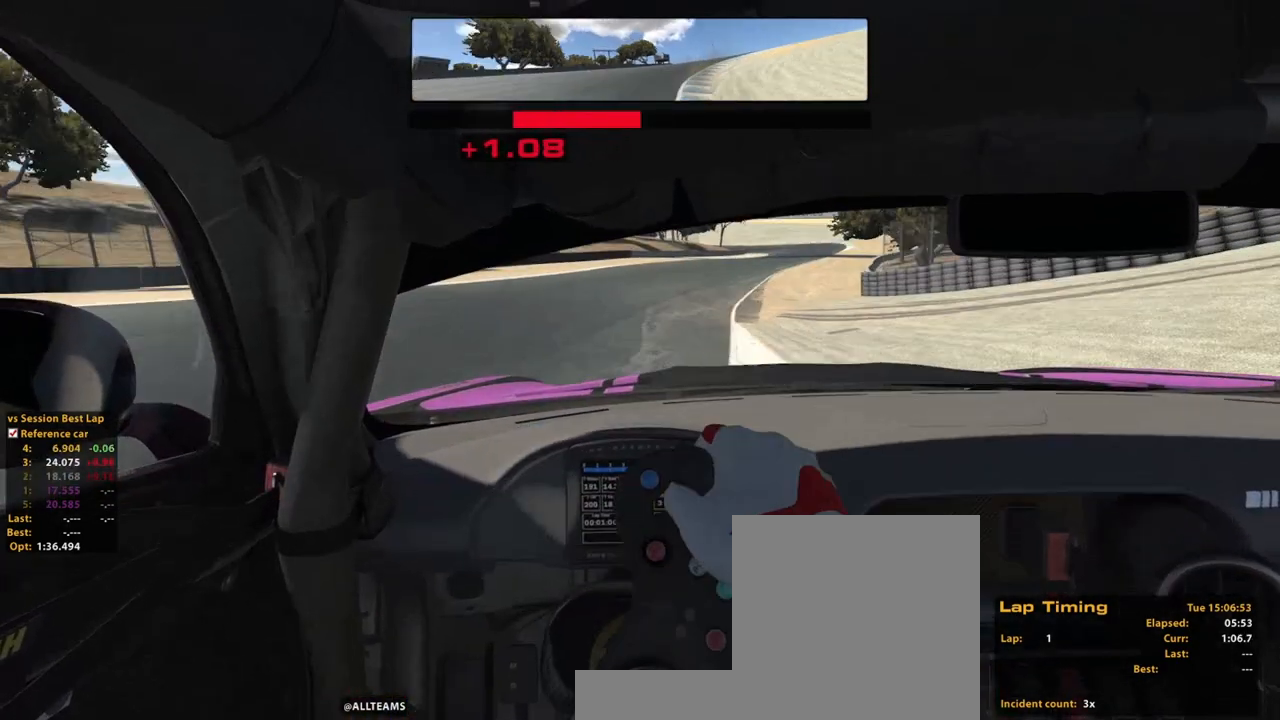
{"buttons": ["R2"], "left_stick": "up", "right_stick": "center", "events": [[340, "left_stick", "up-right"], [460, "left_stick", "up"]]}
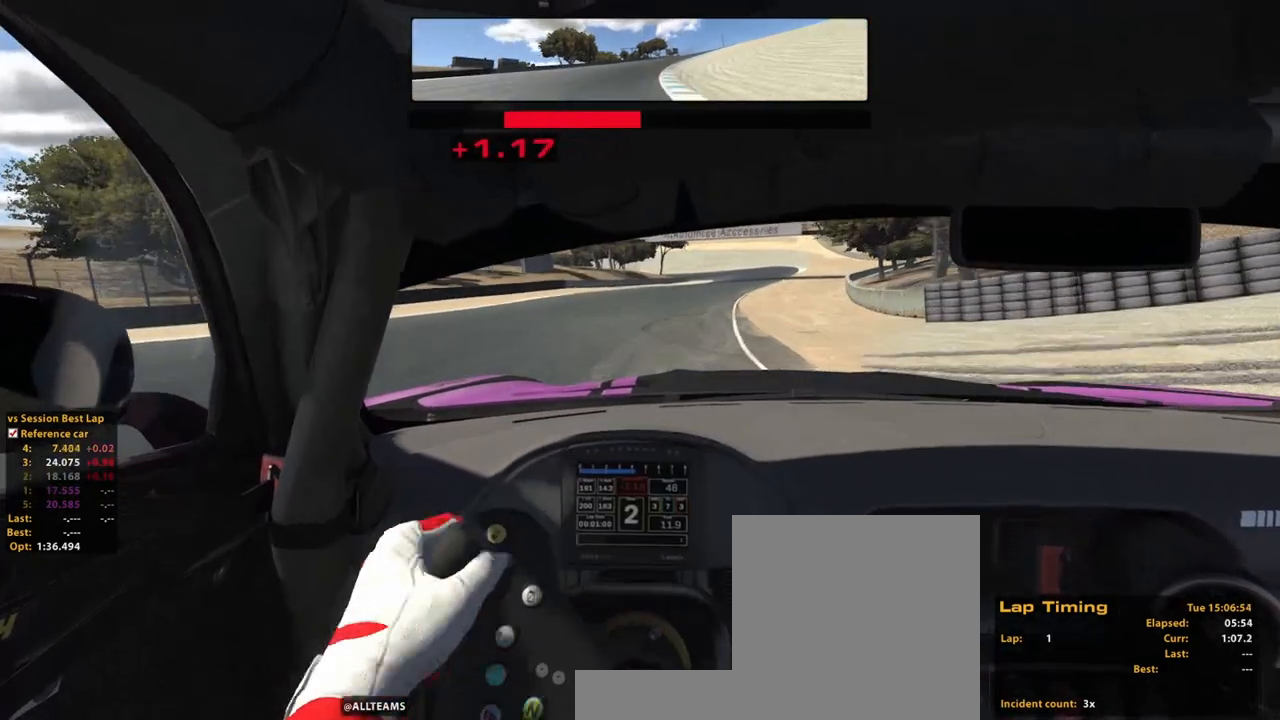
{"buttons": ["R2"], "left_stick": "up", "right_stick": "center", "events": []}